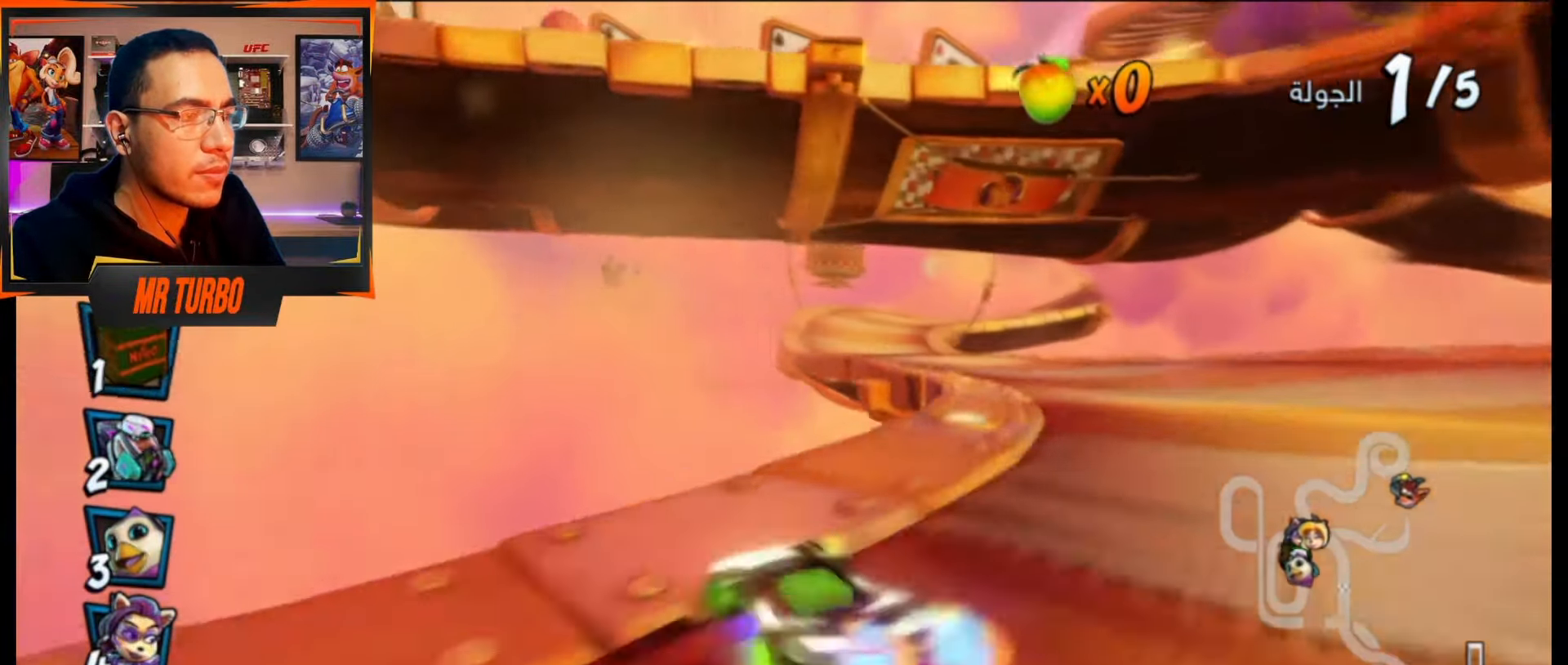
Gameplay with a controller (PlayStation layout); each line is a JSON object with the inputs held at the frame after it. "events" lists button and stick changes between this image and that frame as [ms after this image, input, new state], when the widget could be followed in between. Not read: left_stick right_stick.
{"buttons": ["CROSS"], "events": [[167, "L1", "down"], [267, "L1", "up"], [400, "R1", "up"]]}
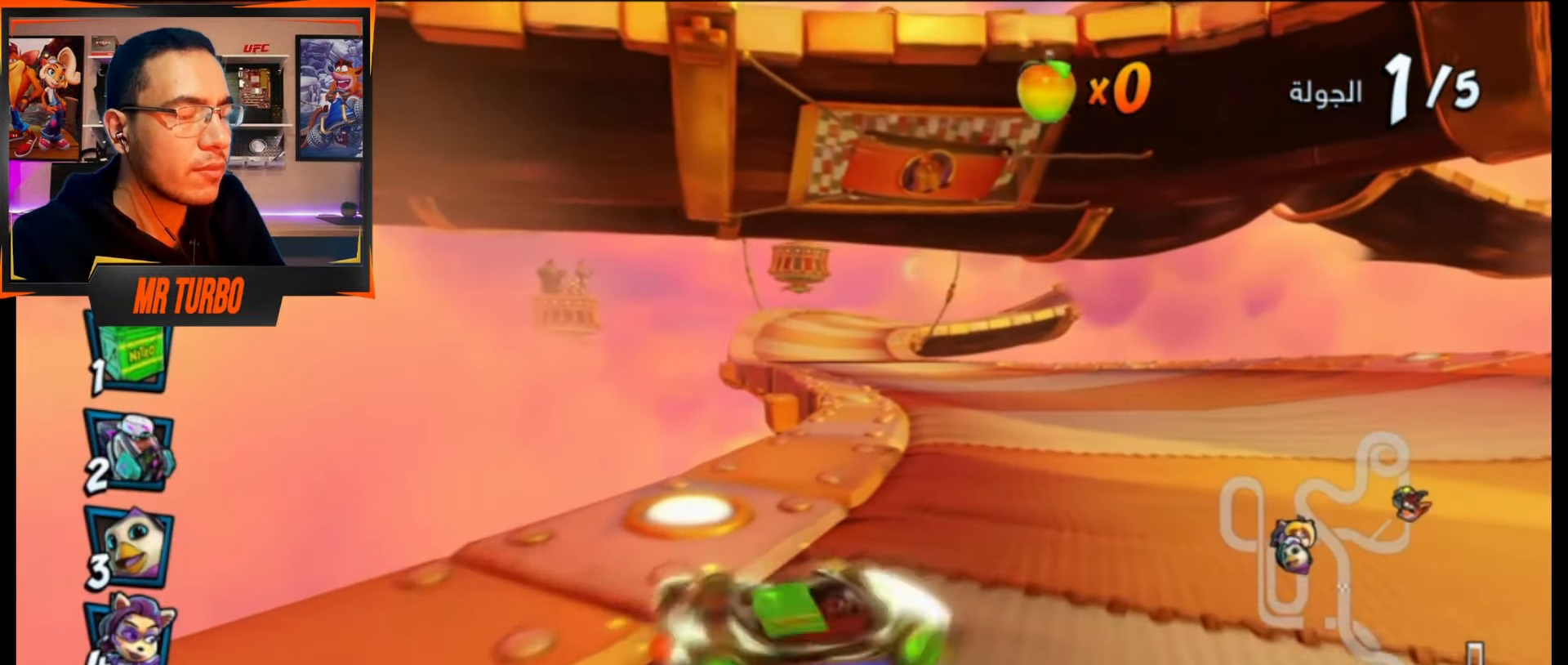
{"buttons": ["CROSS"], "events": []}
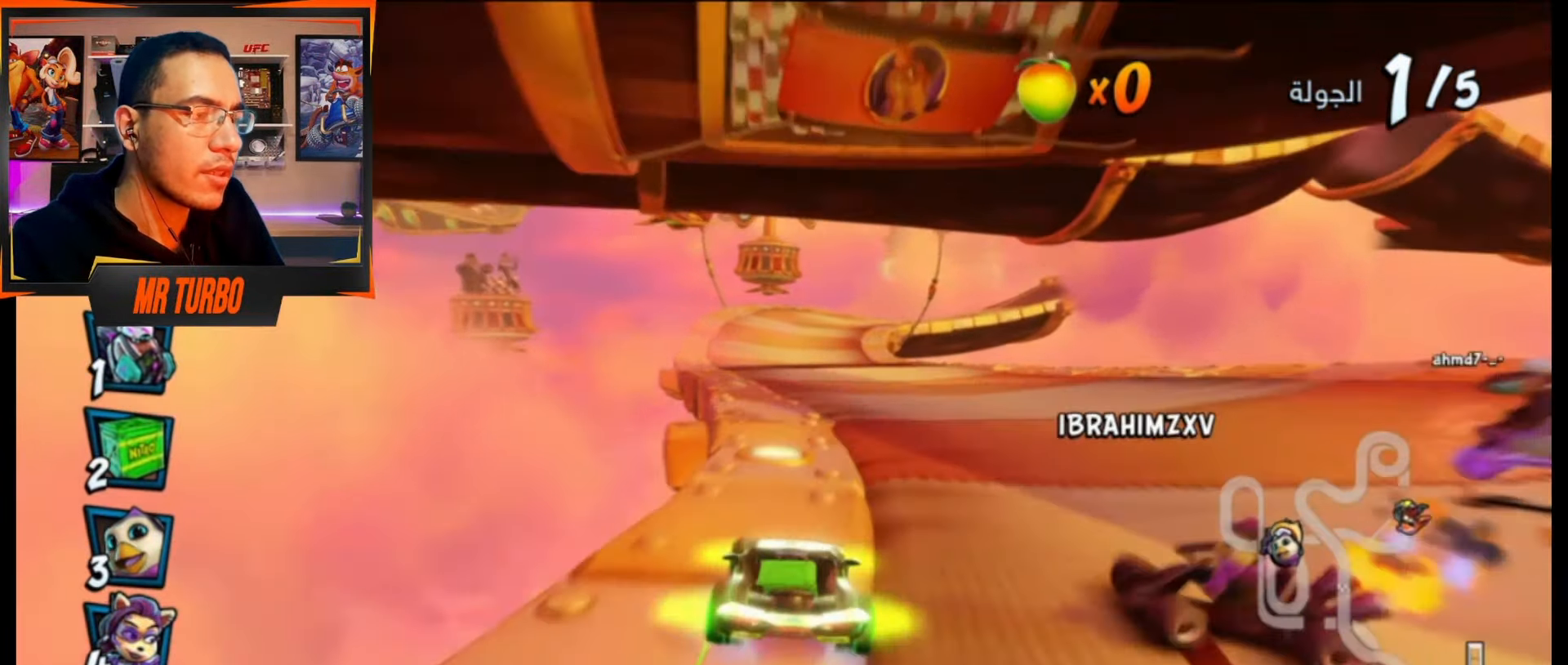
{"buttons": ["CROSS"], "events": []}
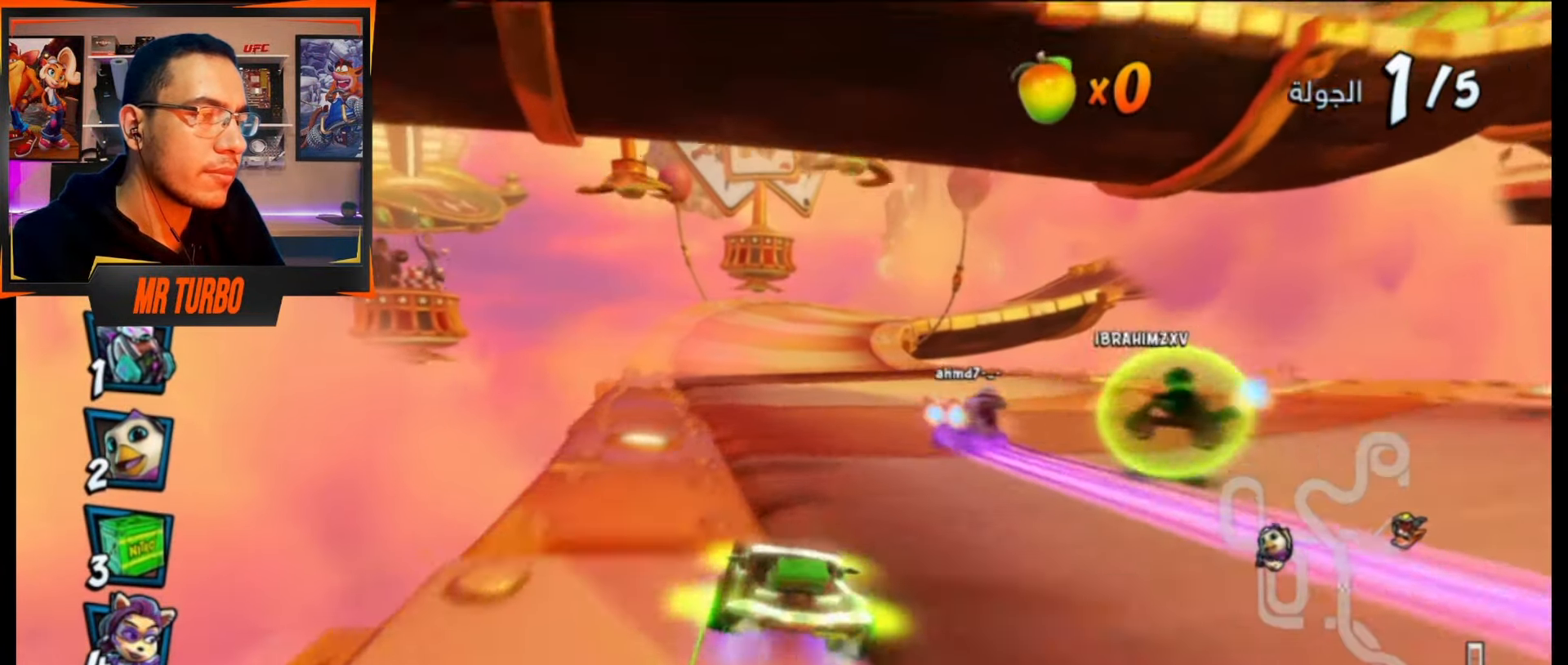
{"buttons": ["CROSS"], "events": []}
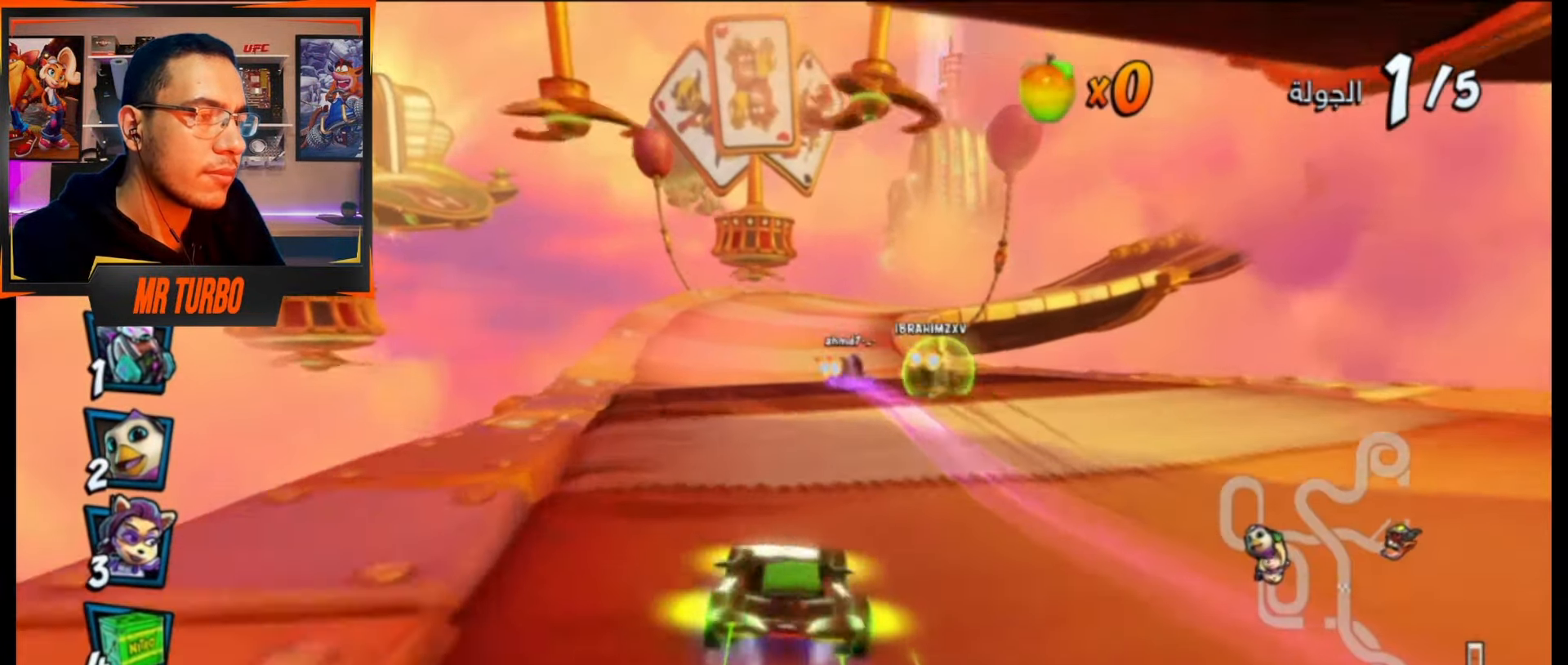
{"buttons": ["CROSS"], "events": []}
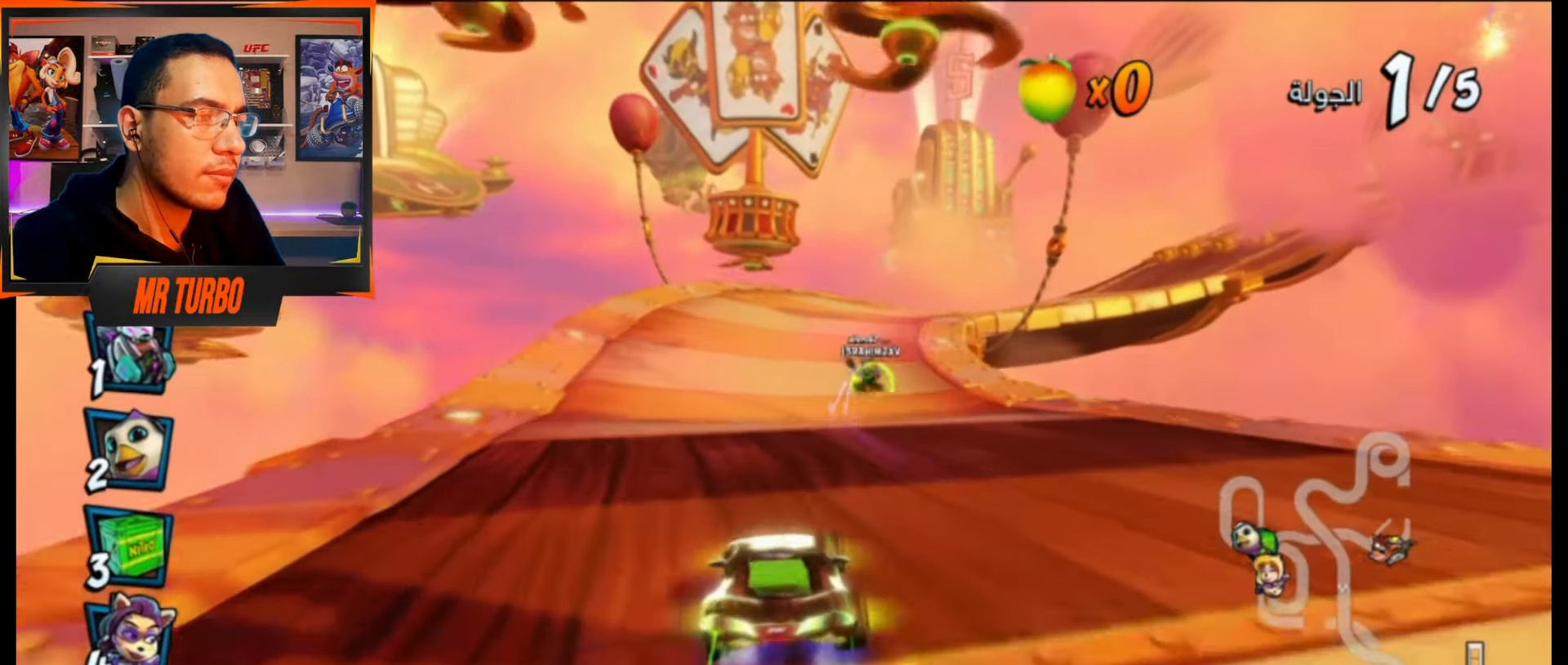
{"buttons": ["CROSS", "R1"], "events": [[367, "R1", "down"]]}
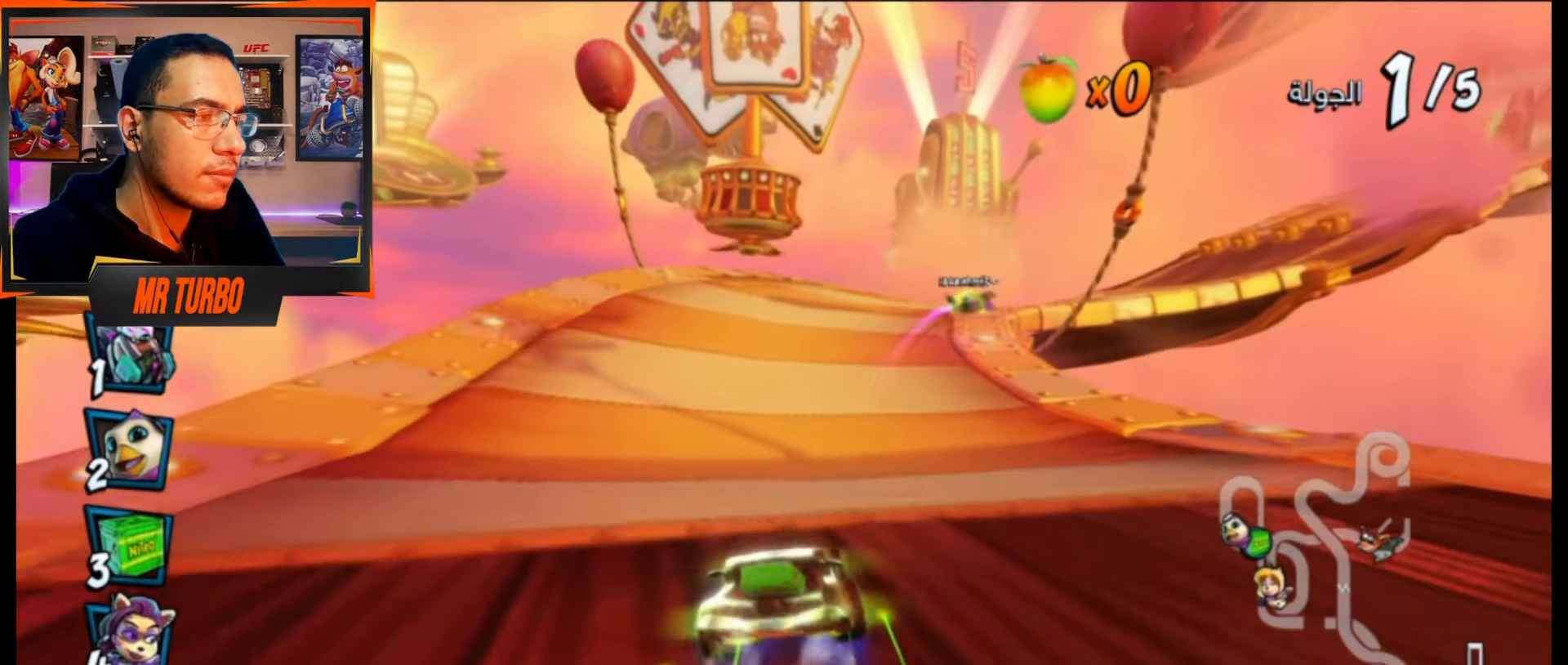
{"buttons": ["CROSS", "R1", "DPAD_RIGHT"], "events": [[17, "R1", "up"], [217, "DPAD_RIGHT", "down"], [217, "R1", "down"]]}
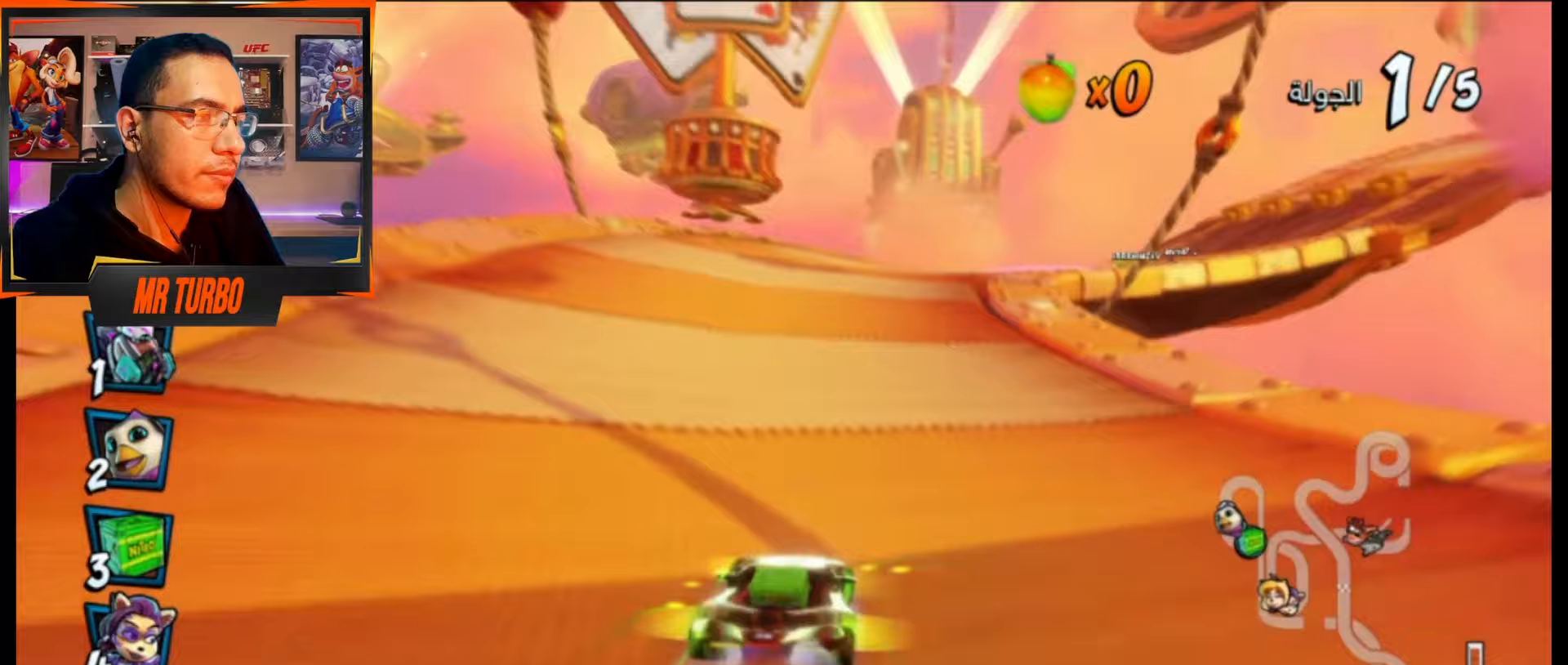
{"buttons": ["CROSS", "R1"], "events": [[33, "DPAD_RIGHT", "up"]]}
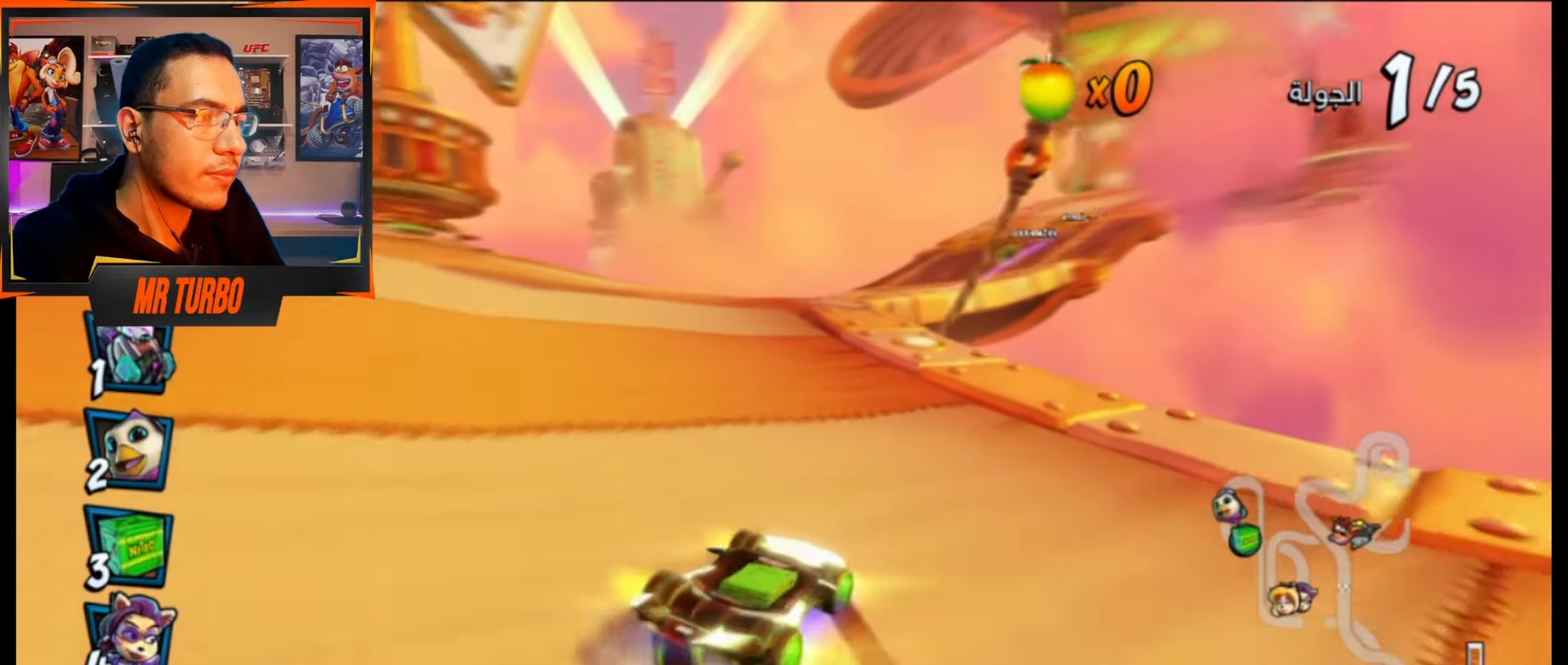
{"buttons": ["CROSS", "R1"], "events": [[150, "DPAD_RIGHT", "down"], [233, "L1", "down"], [333, "DPAD_RIGHT", "up"], [367, "L1", "up"]]}
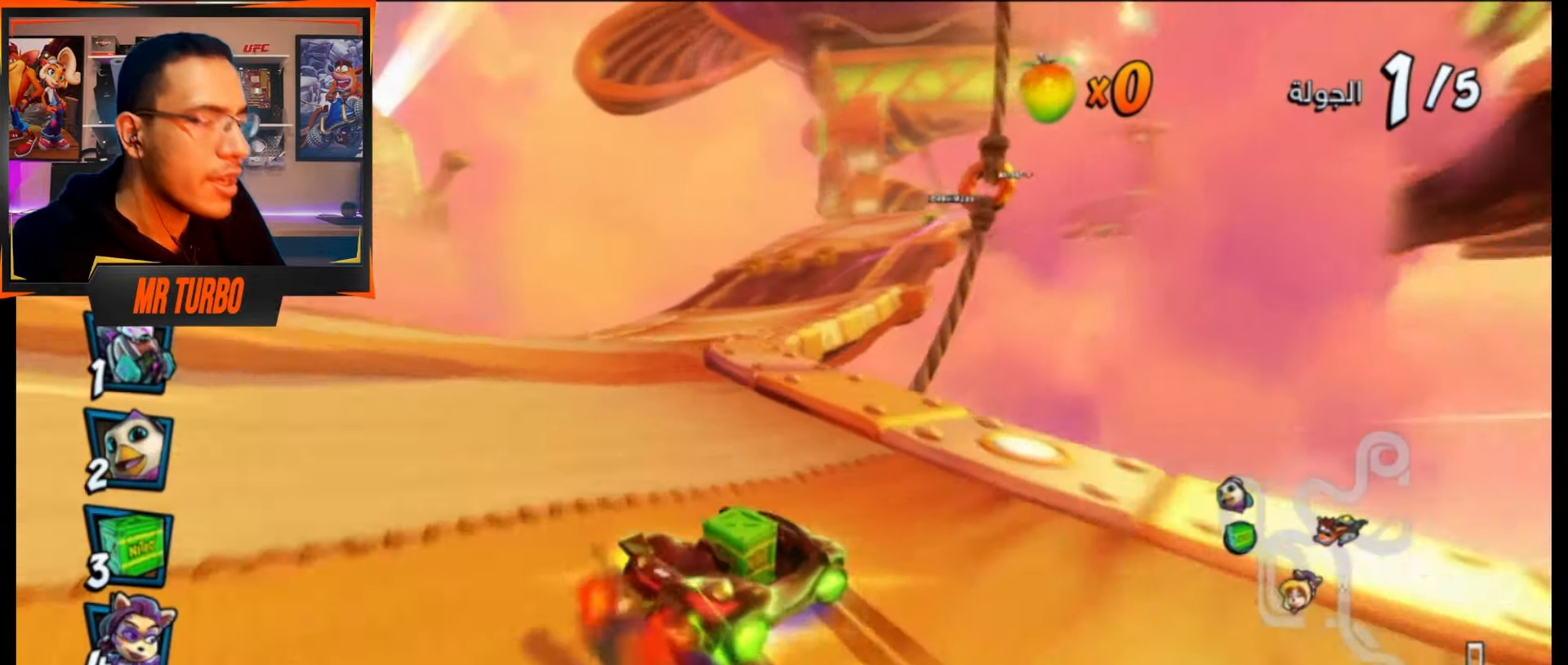
{"buttons": ["CROSS", "R1", "DPAD_RIGHT"], "events": [[467, "DPAD_RIGHT", "down"]]}
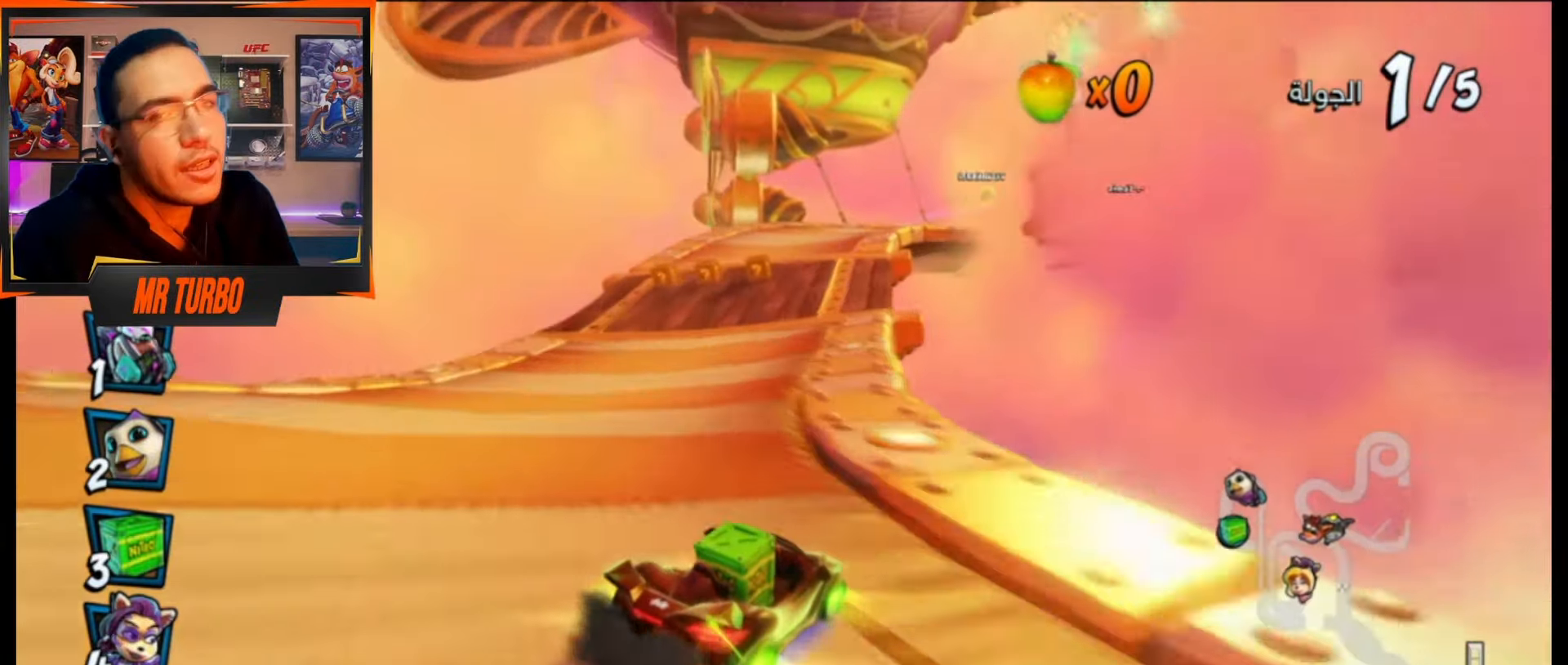
{"buttons": ["CROSS", "R1"], "events": [[83, "L1", "down"], [217, "DPAD_RIGHT", "up"], [217, "L1", "up"]]}
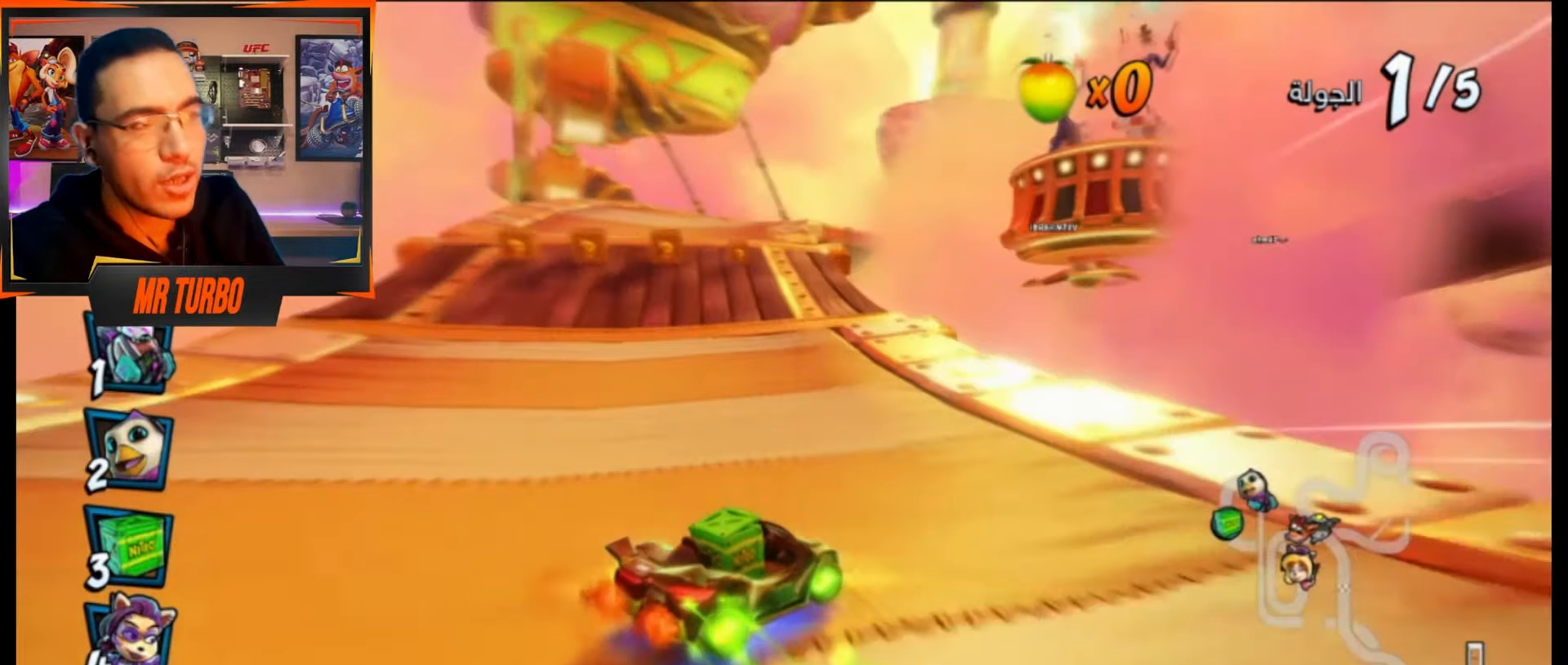
{"buttons": ["CROSS", "L1", "R1"], "events": [[33, "DPAD_RIGHT", "down"], [183, "DPAD_RIGHT", "up"], [450, "L1", "down"]]}
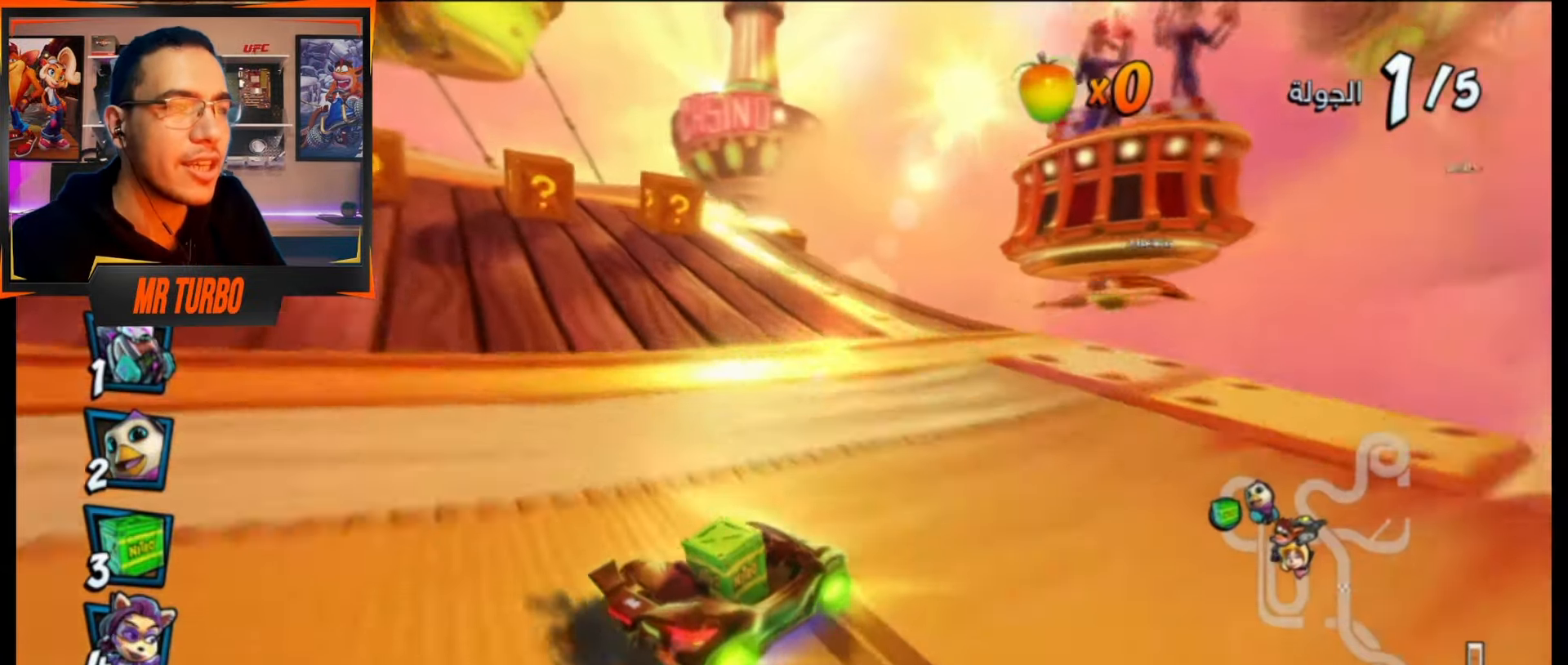
{"buttons": ["CROSS", "R1", "DPAD_LEFT"], "events": [[100, "L1", "up"], [283, "R1", "up"], [300, "DPAD_LEFT", "down"], [400, "R1", "down"]]}
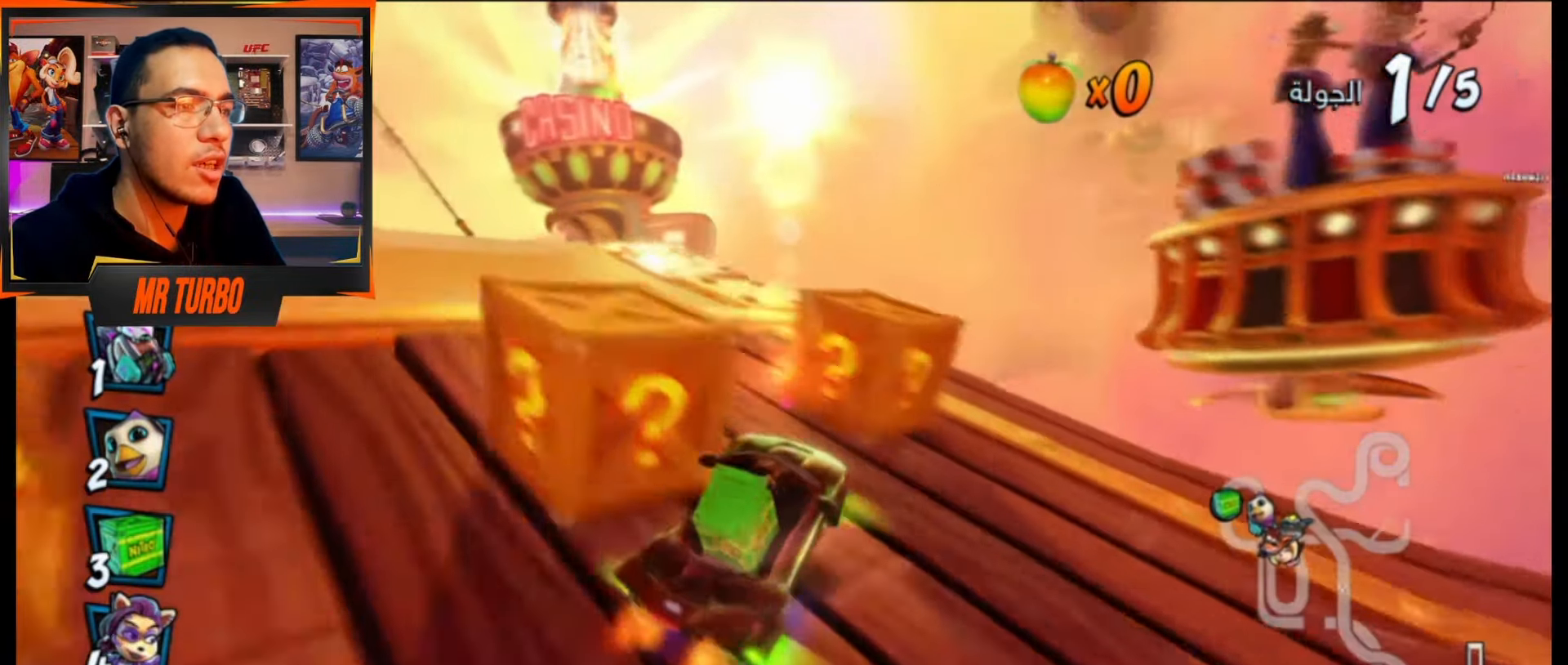
{"buttons": ["CROSS", "R1", "DPAD_DOWN", "DPAD_RIGHT"], "events": [[17, "DPAD_LEFT", "up"], [50, "R1", "up"], [150, "DPAD_RIGHT", "down"], [150, "R1", "down"], [167, "DPAD_DOWN", "down"], [367, "CIRCLE", "down"], [450, "CIRCLE", "up"]]}
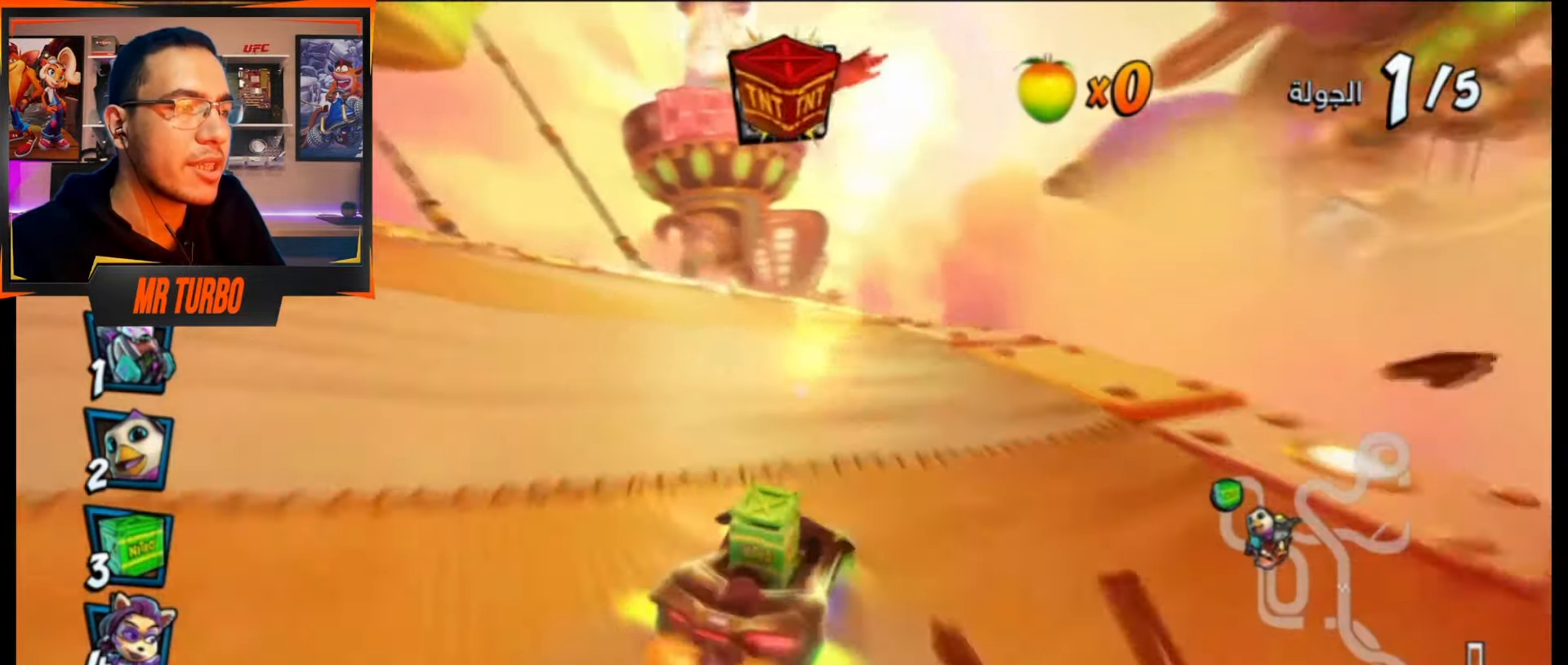
{"buttons": ["CROSS", "CIRCLE", "L1", "R1", "DPAD_DOWN", "DPAD_RIGHT"], "events": [[417, "CIRCLE", "down"], [450, "L1", "down"]]}
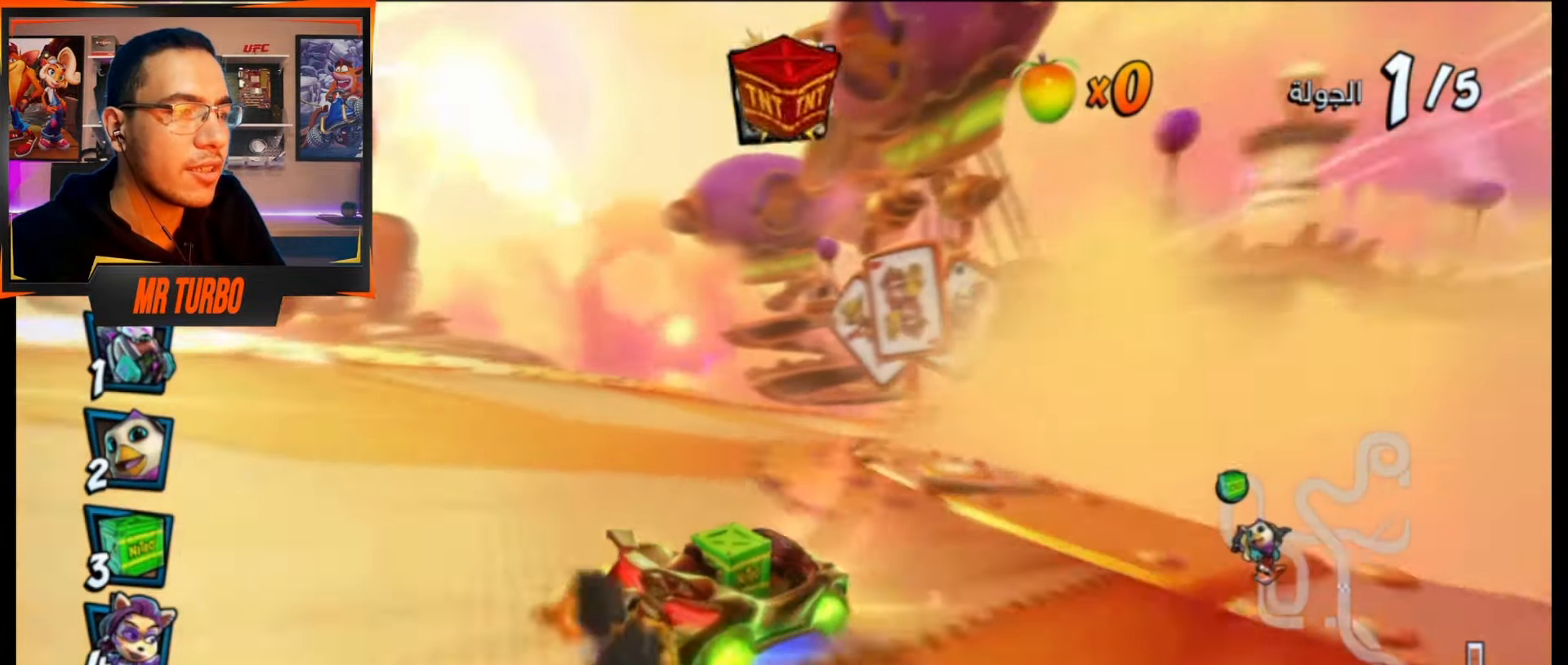
{"buttons": ["CROSS"], "events": [[50, "L1", "up"], [50, "R1", "up"], [67, "CIRCLE", "up"], [117, "CROSS", "up"], [133, "R1", "down"], [167, "SQUARE", "down"], [383, "R1", "up"], [383, "SQUARE", "up"], [400, "DPAD_DOWN", "up"], [450, "CROSS", "down"], [450, "DPAD_RIGHT", "up"]]}
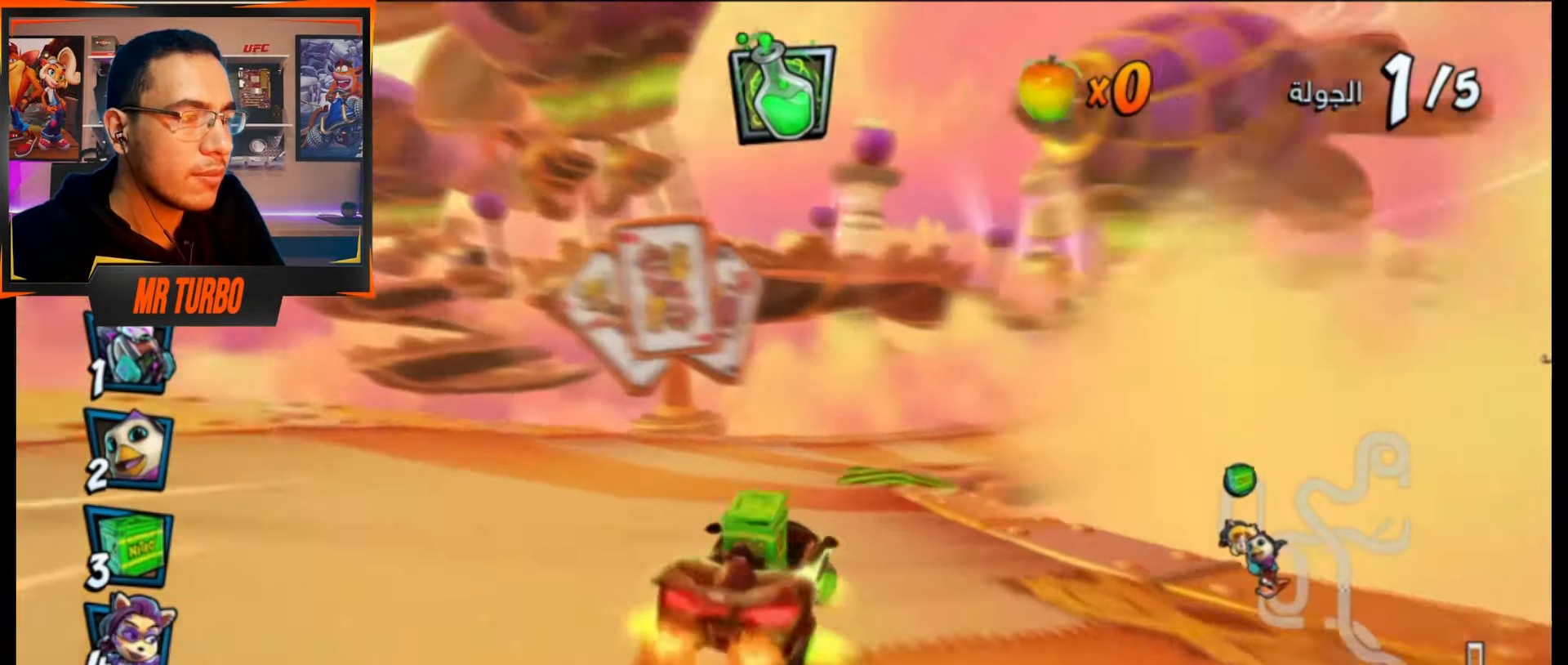
{"buttons": ["CROSS", "R1", "DPAD_DOWN", "DPAD_RIGHT"], "events": [[150, "DPAD_DOWN", "down"], [150, "DPAD_RIGHT", "down"], [183, "R1", "down"]]}
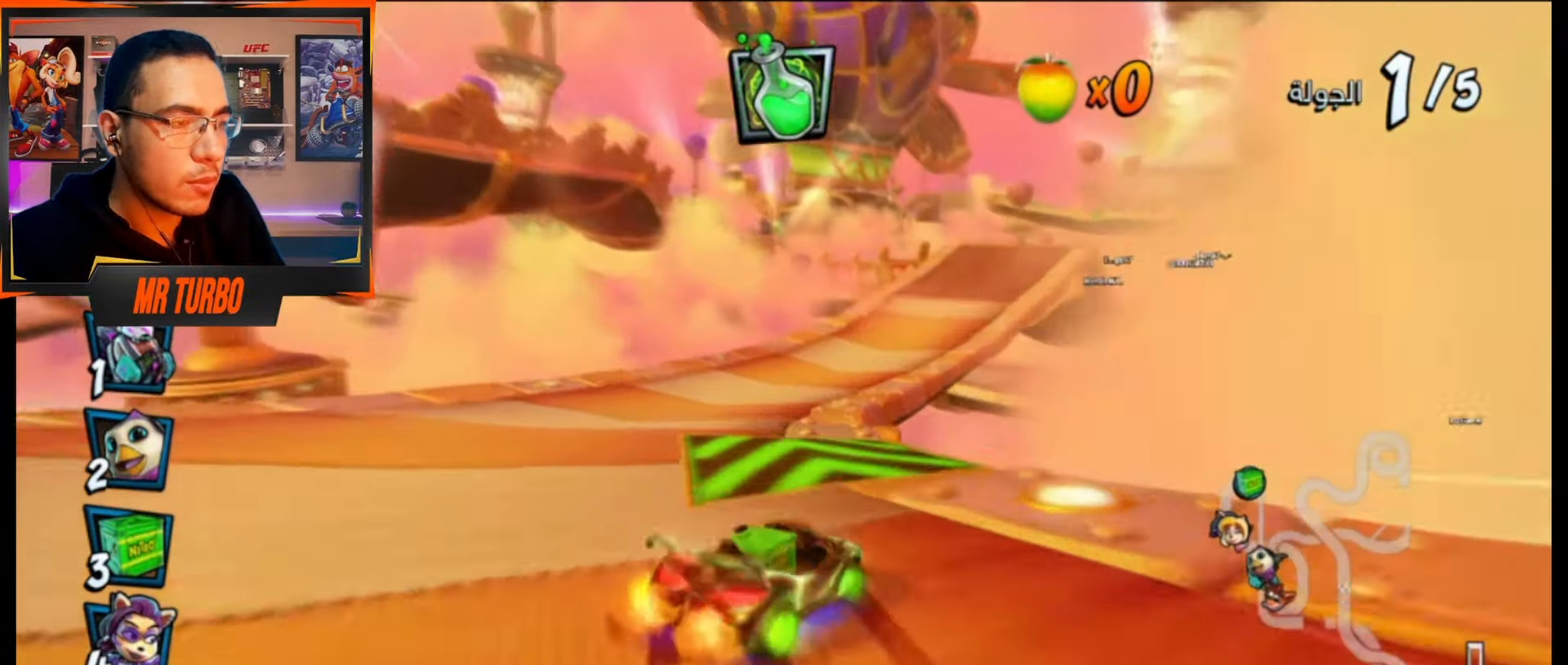
{"buttons": ["CROSS", "R1"], "events": [[183, "CIRCLE", "down"], [200, "L1", "down"], [250, "DPAD_DOWN", "up"], [300, "CIRCLE", "up"], [350, "DPAD_RIGHT", "up"], [350, "L1", "up"]]}
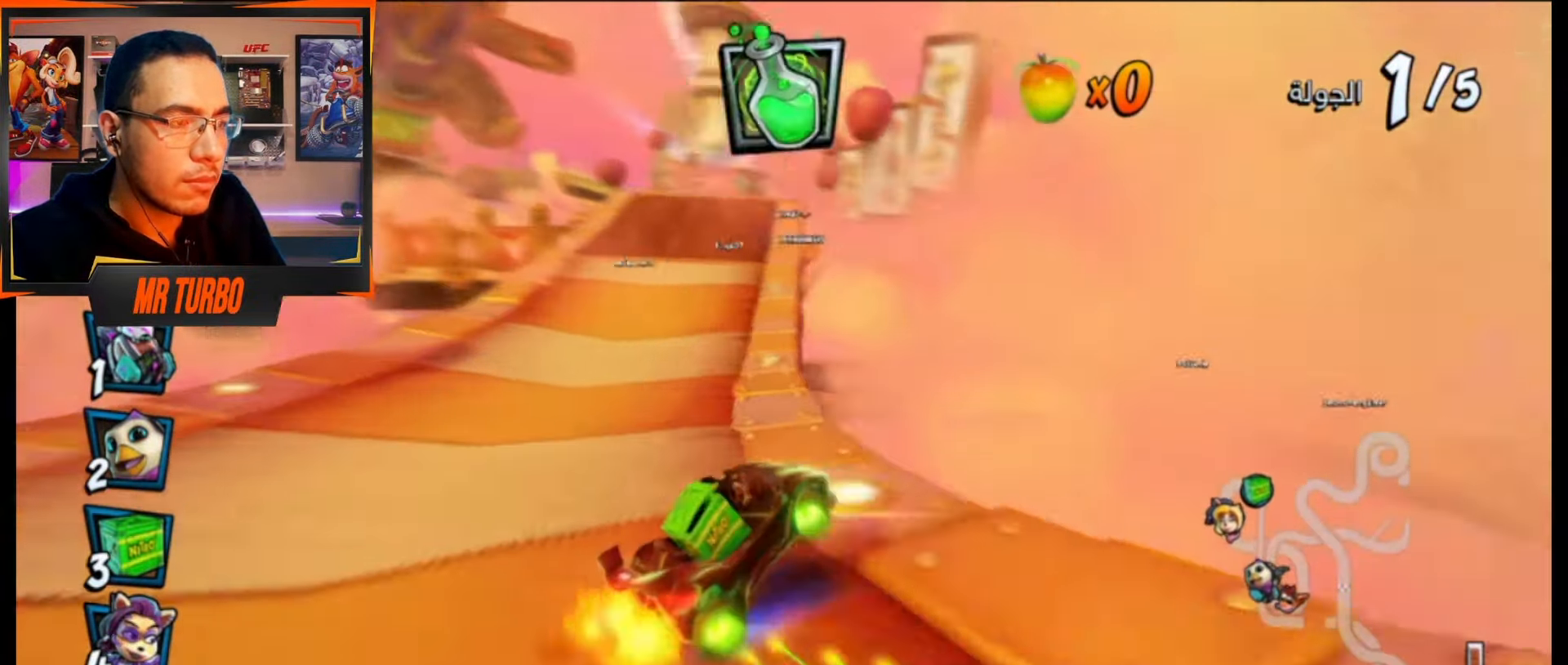
{"buttons": ["CROSS", "R1"], "events": [[333, "DPAD_RIGHT", "down"], [467, "DPAD_RIGHT", "up"]]}
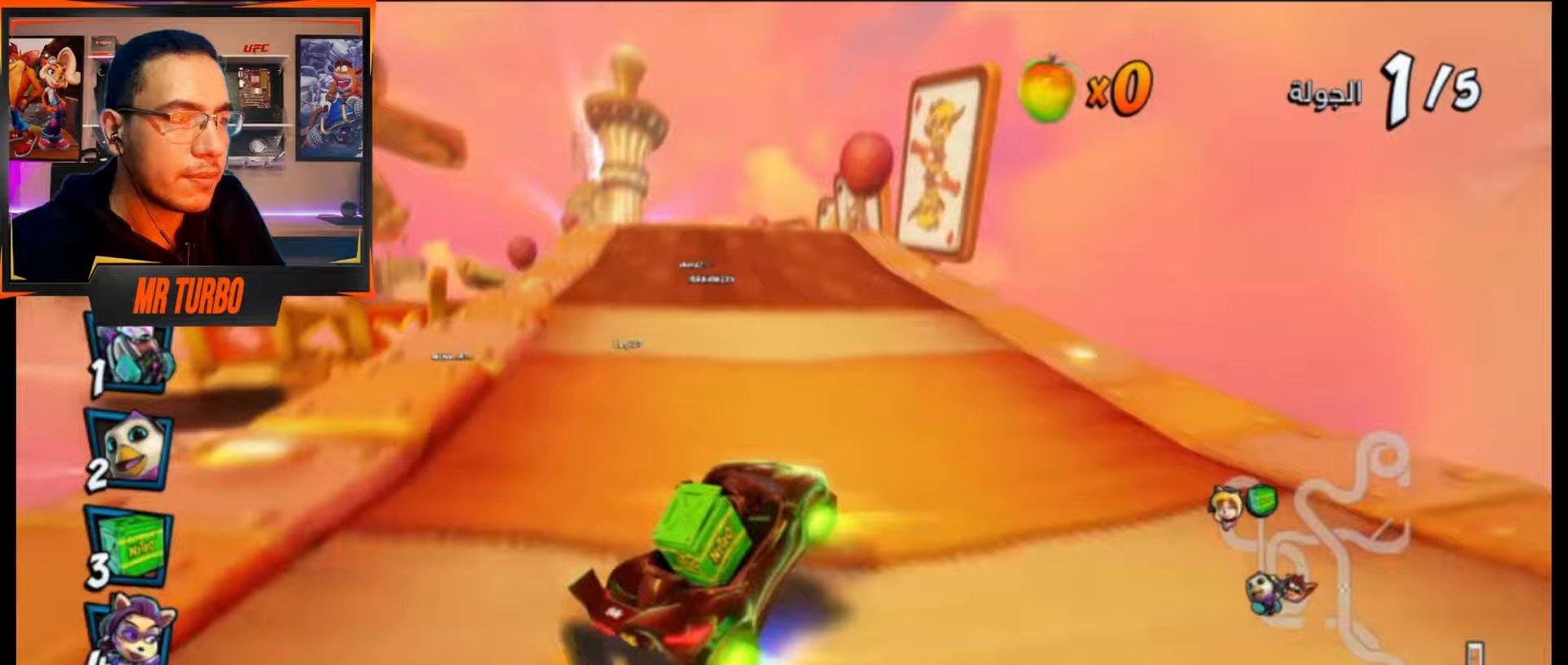
{"buttons": ["CROSS", "R1", "DPAD_LEFT"], "events": [[67, "L1", "down"], [217, "L1", "up"], [500, "DPAD_LEFT", "down"]]}
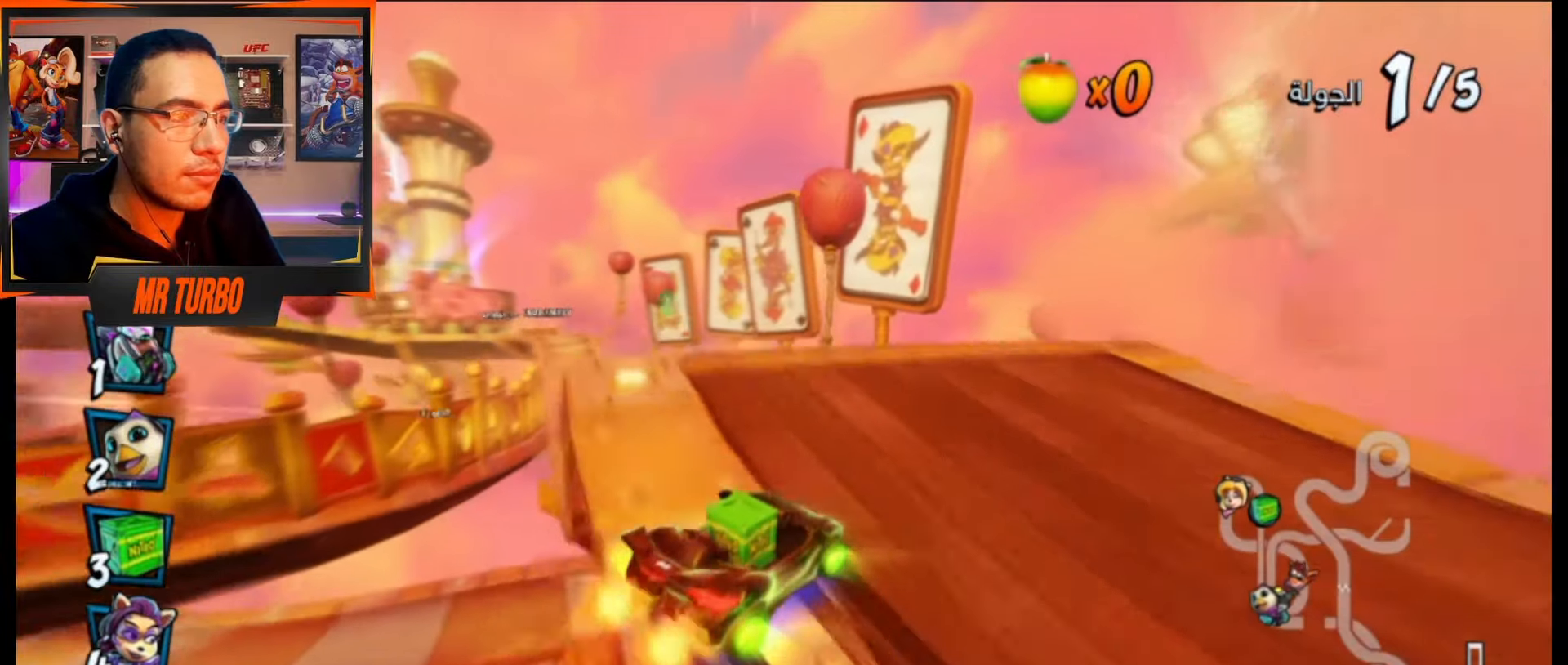
{"buttons": ["CROSS", "L1", "R1"], "events": [[200, "DPAD_LEFT", "up"], [450, "L1", "down"]]}
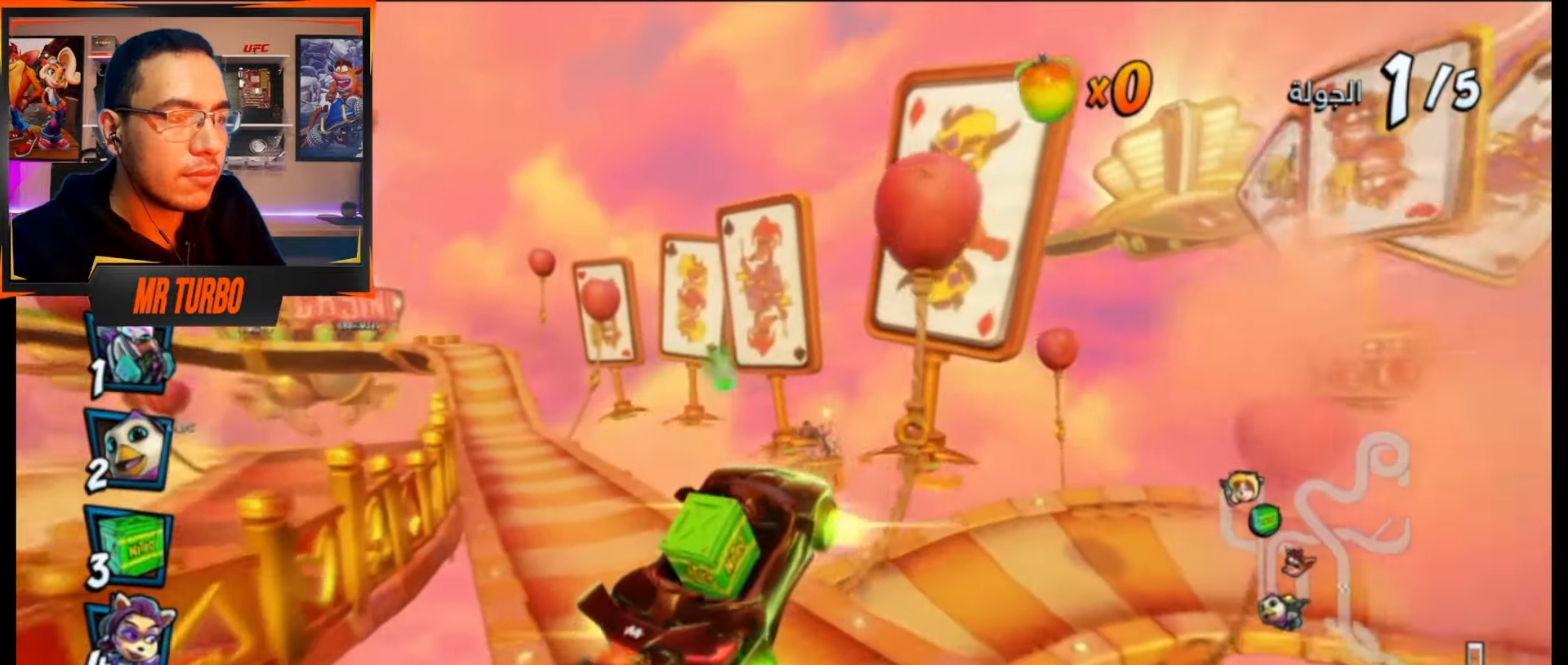
{"buttons": ["CROSS", "R1"], "events": [[117, "L1", "up"], [217, "R1", "up"], [267, "DPAD_LEFT", "down"], [317, "R1", "down"], [450, "DPAD_LEFT", "up"]]}
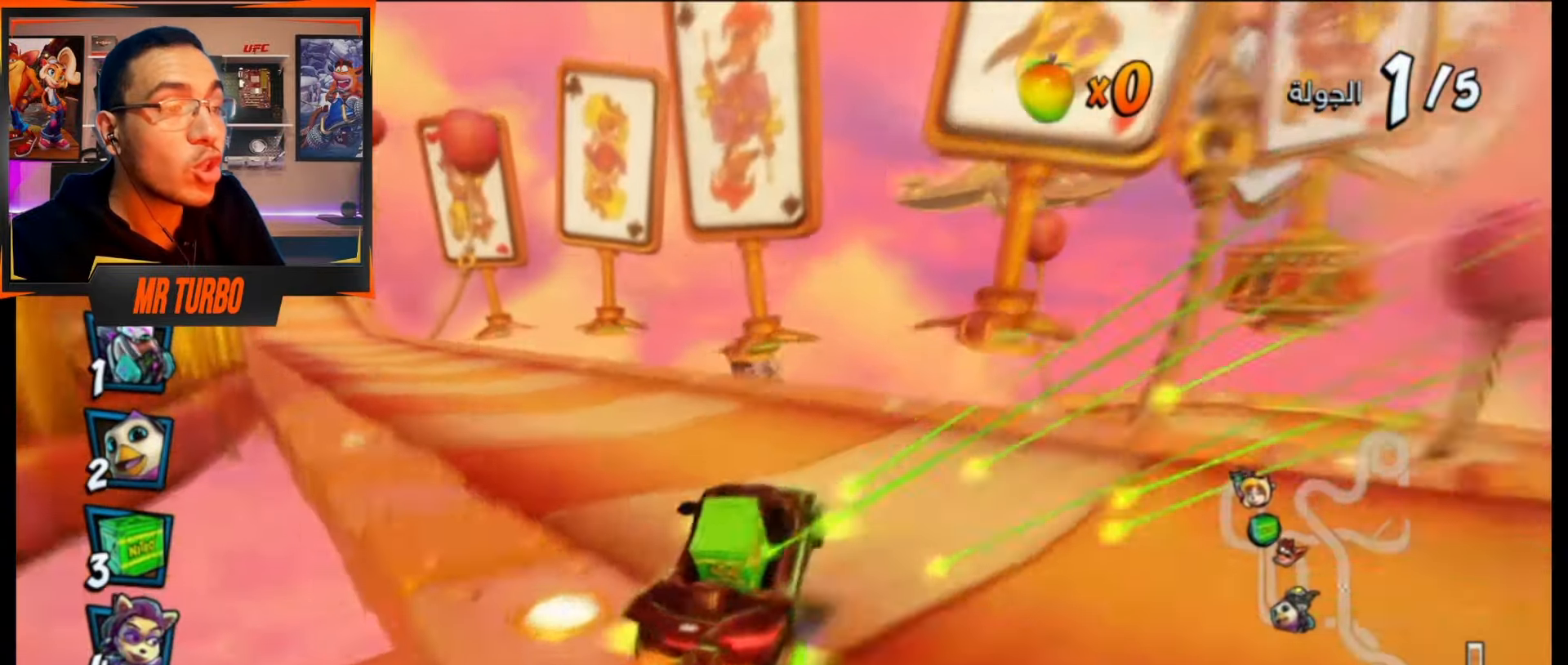
{"buttons": ["CROSS", "R1"], "events": []}
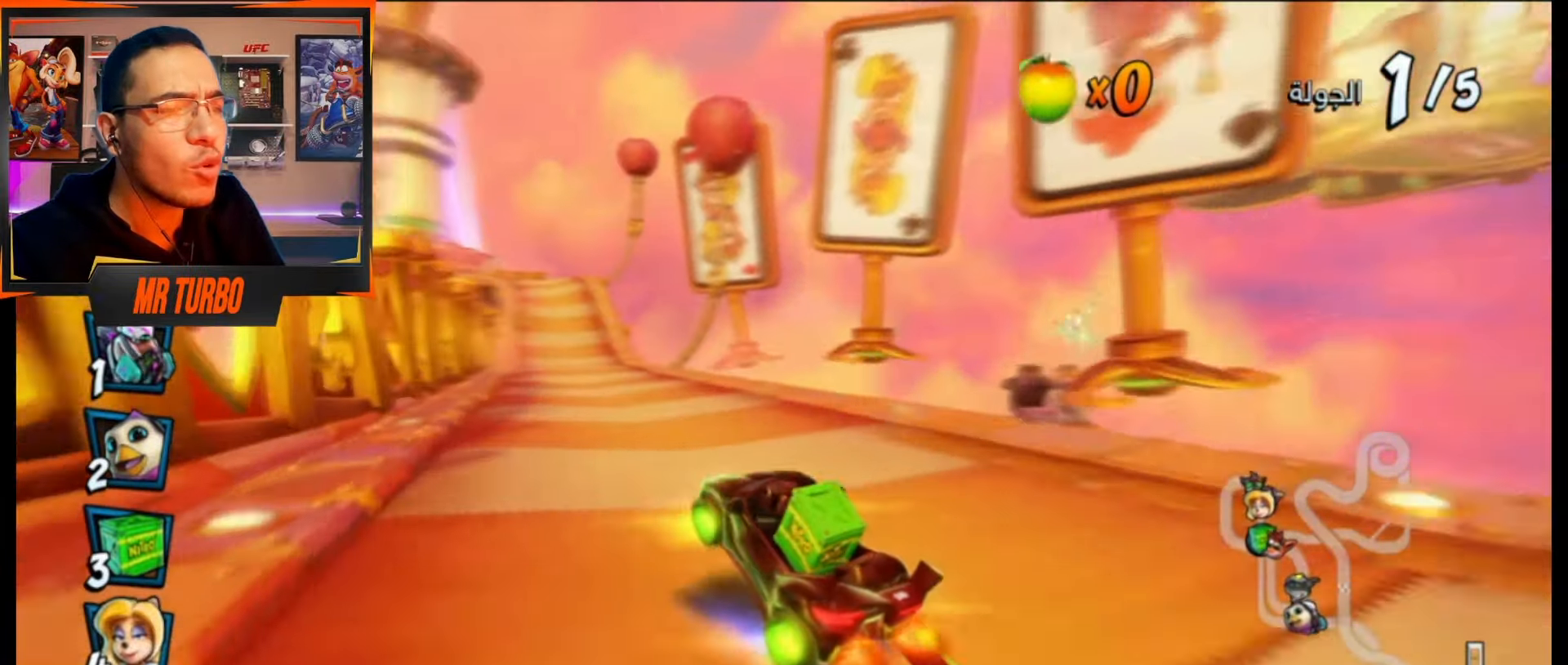
{"buttons": ["CROSS", "R1"], "events": [[33, "DPAD_RIGHT", "down"], [233, "L1", "down"], [350, "DPAD_RIGHT", "up"], [350, "L1", "up"]]}
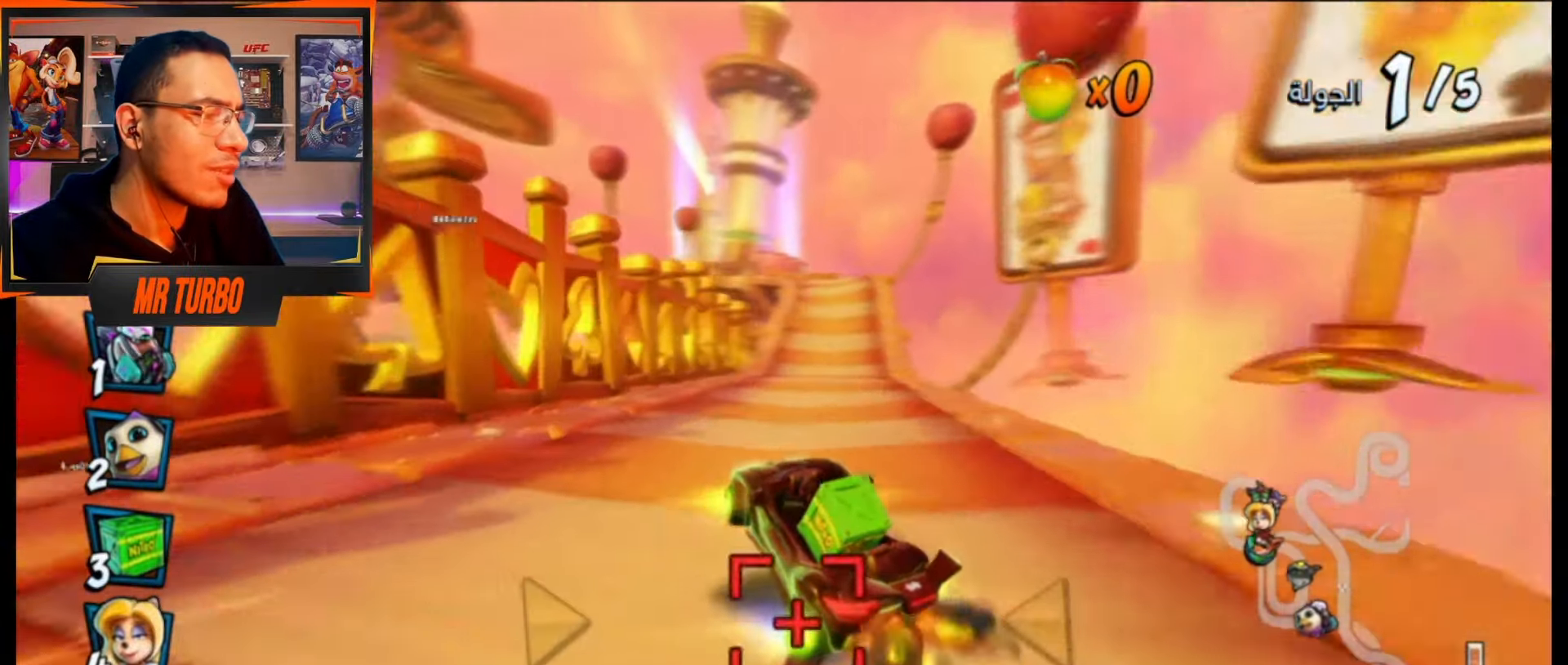
{"buttons": ["CROSS", "R1"], "events": [[167, "DPAD_RIGHT", "down"], [383, "DPAD_RIGHT", "up"]]}
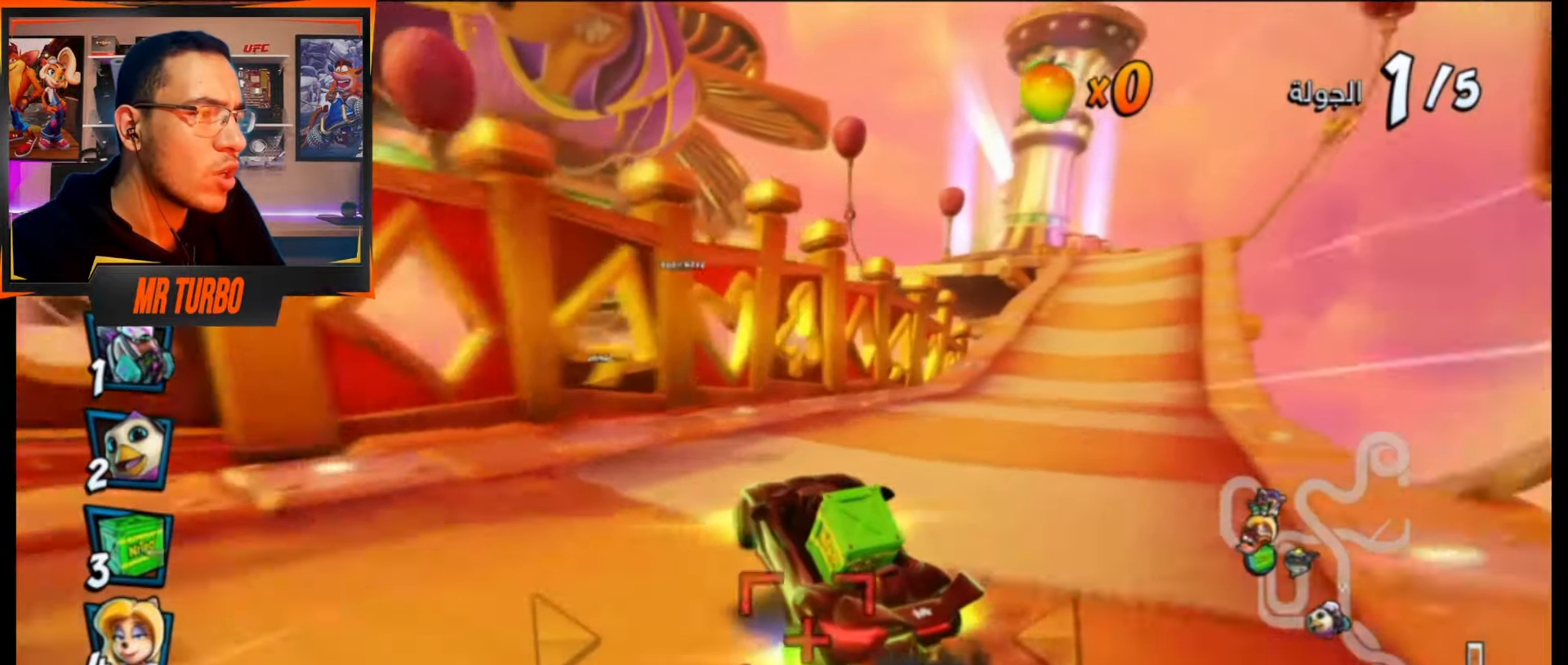
{"buttons": ["CROSS", "R1", "DPAD_RIGHT"], "events": [[50, "L1", "down"], [183, "L1", "up"], [233, "R1", "up"], [250, "DPAD_RIGHT", "down"], [467, "R1", "down"]]}
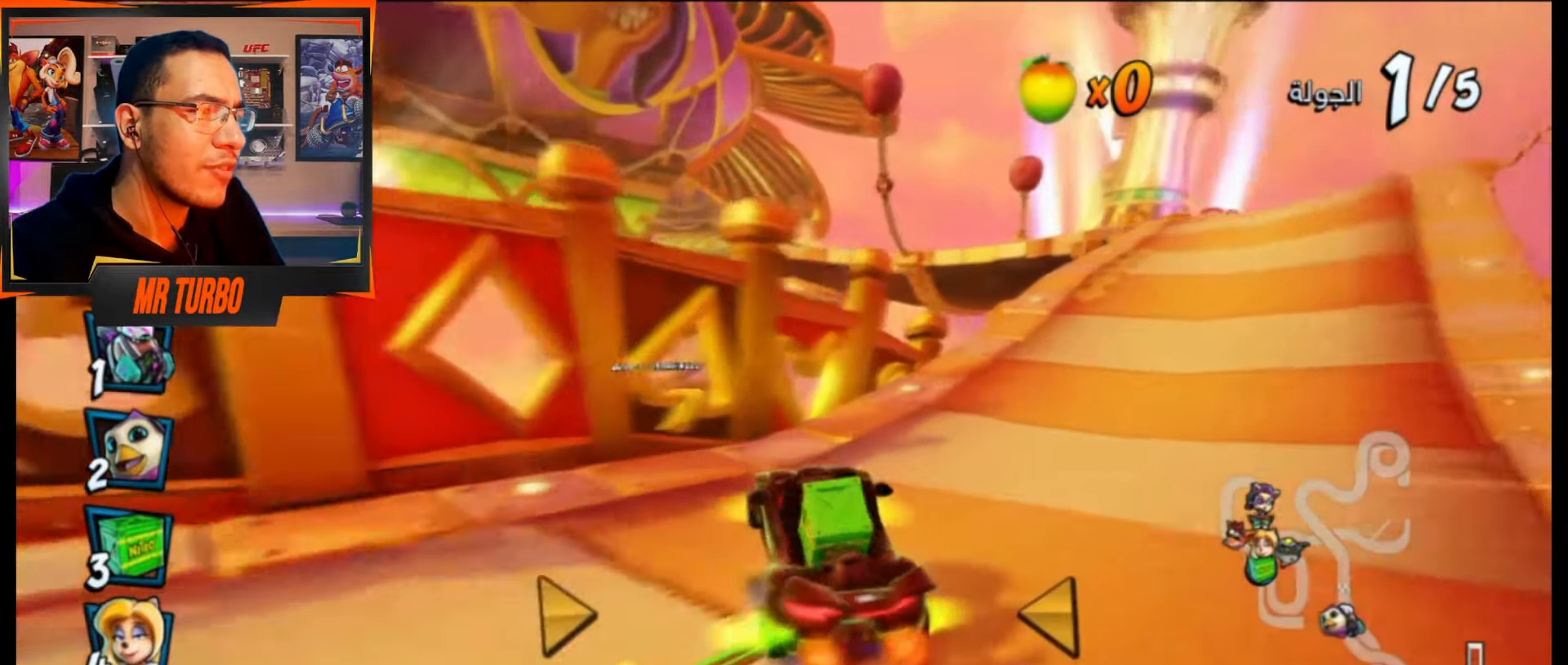
{"buttons": ["CROSS", "R1"], "events": [[150, "DPAD_RIGHT", "up"], [150, "R1", "up"], [233, "DPAD_LEFT", "down"], [250, "R1", "down"], [383, "DPAD_LEFT", "up"]]}
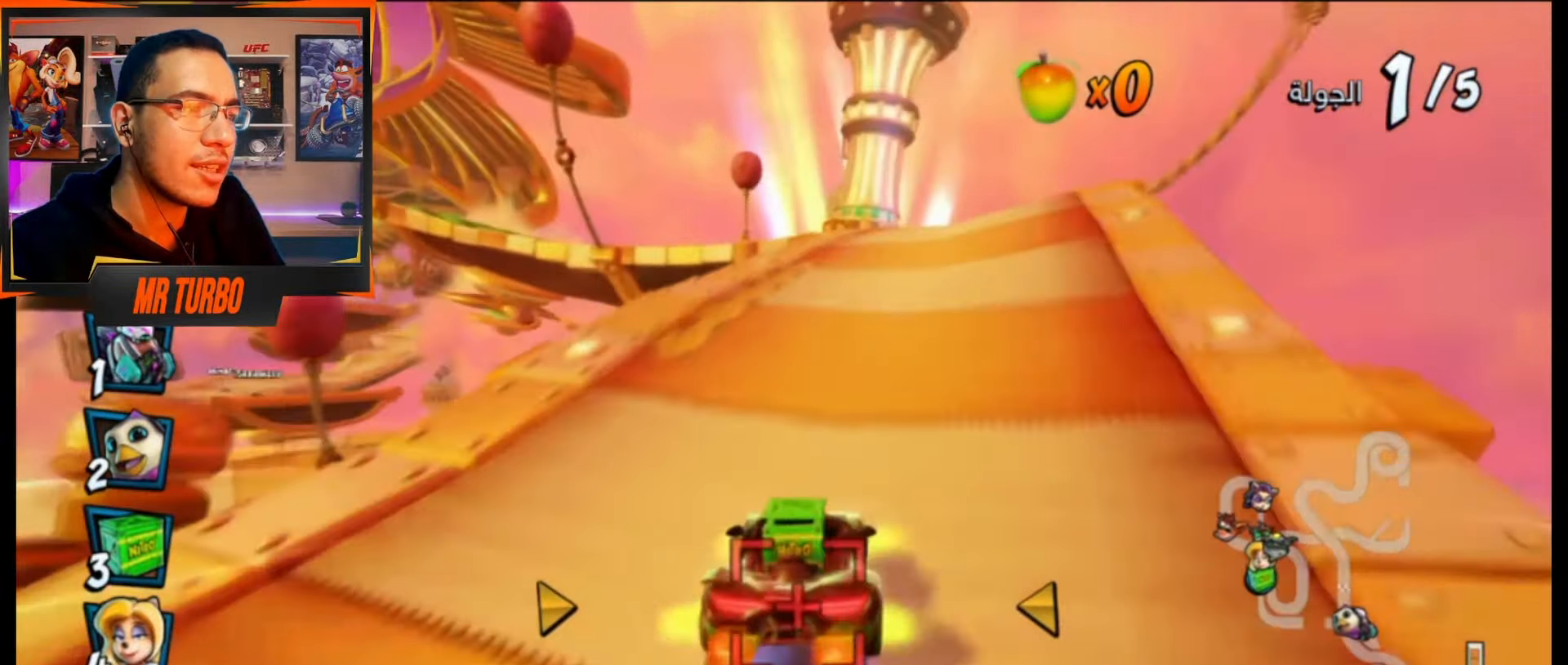
{"buttons": ["CROSS", "R1"], "events": [[33, "DPAD_RIGHT", "down"], [300, "DPAD_RIGHT", "up"]]}
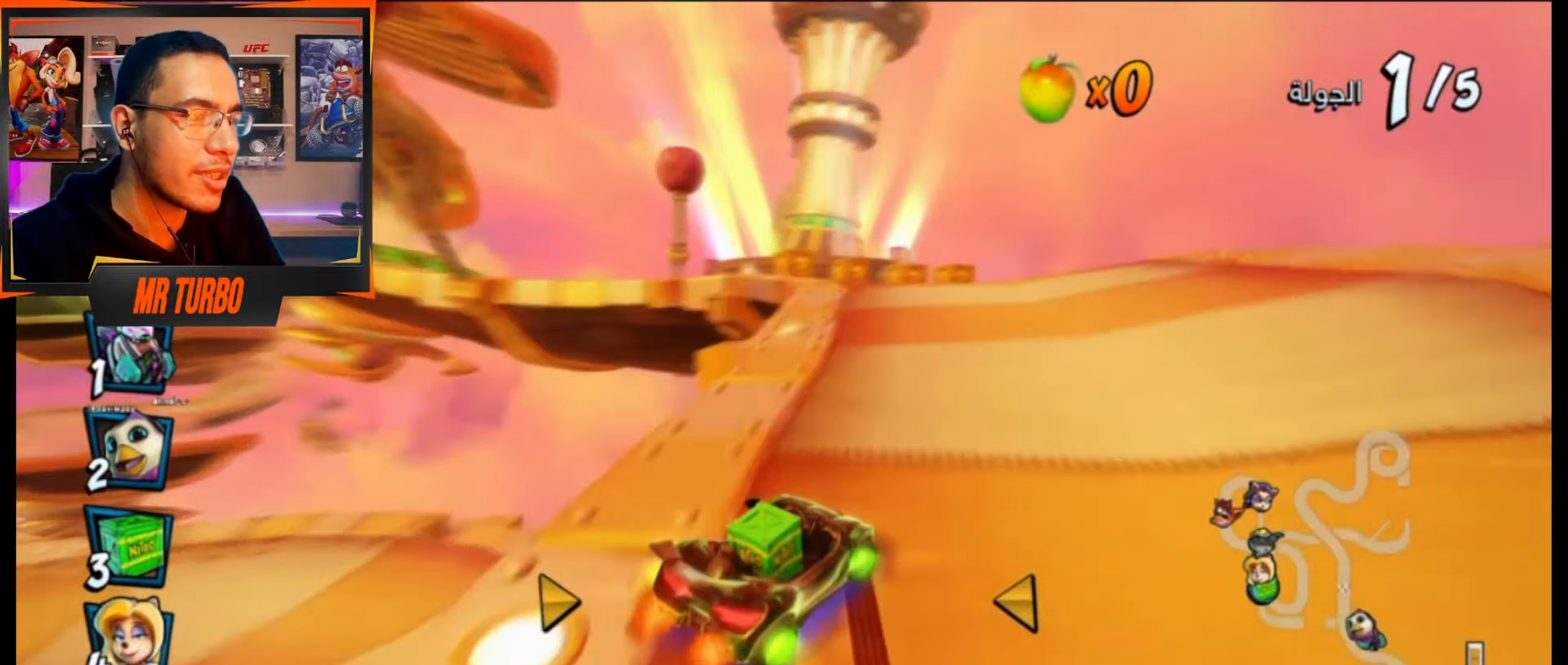
{"buttons": ["CROSS", "R1"], "events": [[333, "L1", "down"], [500, "L1", "up"]]}
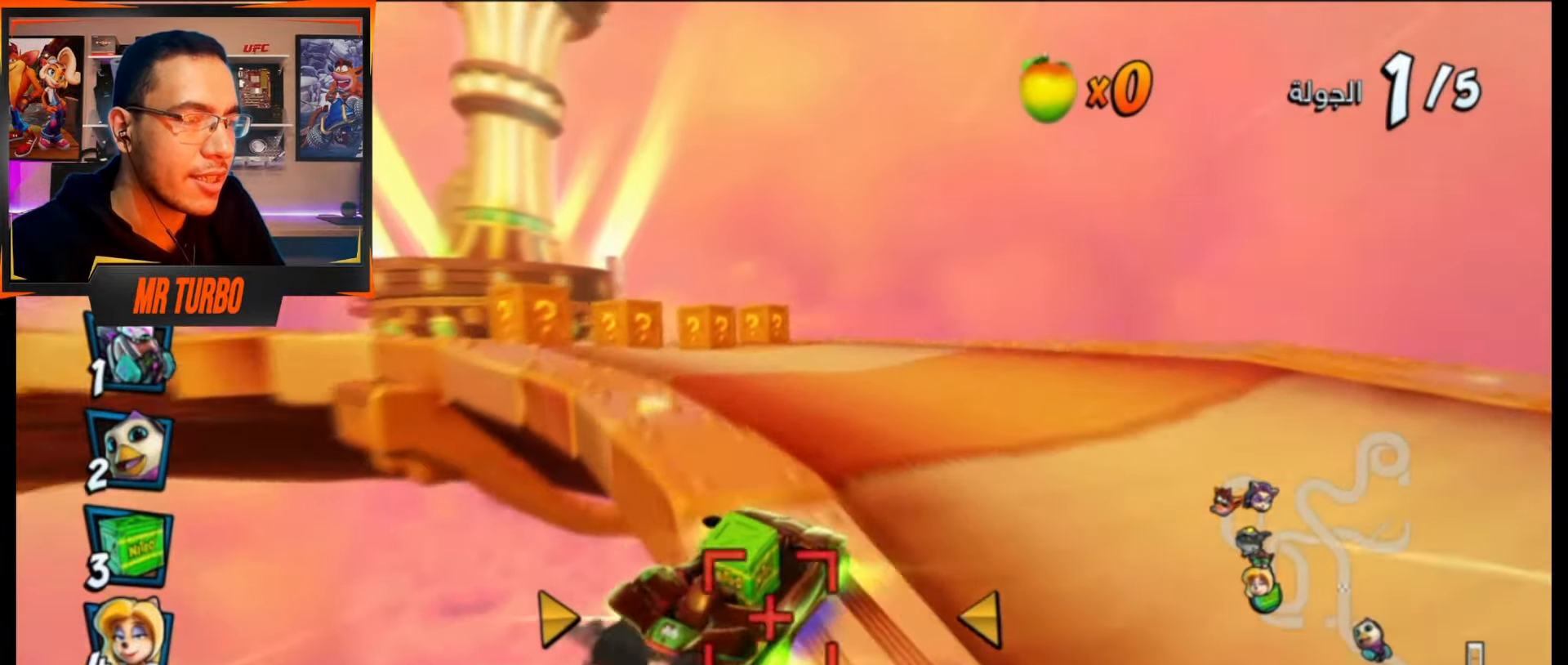
{"buttons": ["SQUARE", "R1", "DPAD_DOWN", "DPAD_LEFT"], "events": [[83, "DPAD_LEFT", "down"], [117, "DPAD_DOWN", "down"], [133, "R1", "up"], [167, "CROSS", "up"], [200, "SQUARE", "down"], [400, "R1", "down"]]}